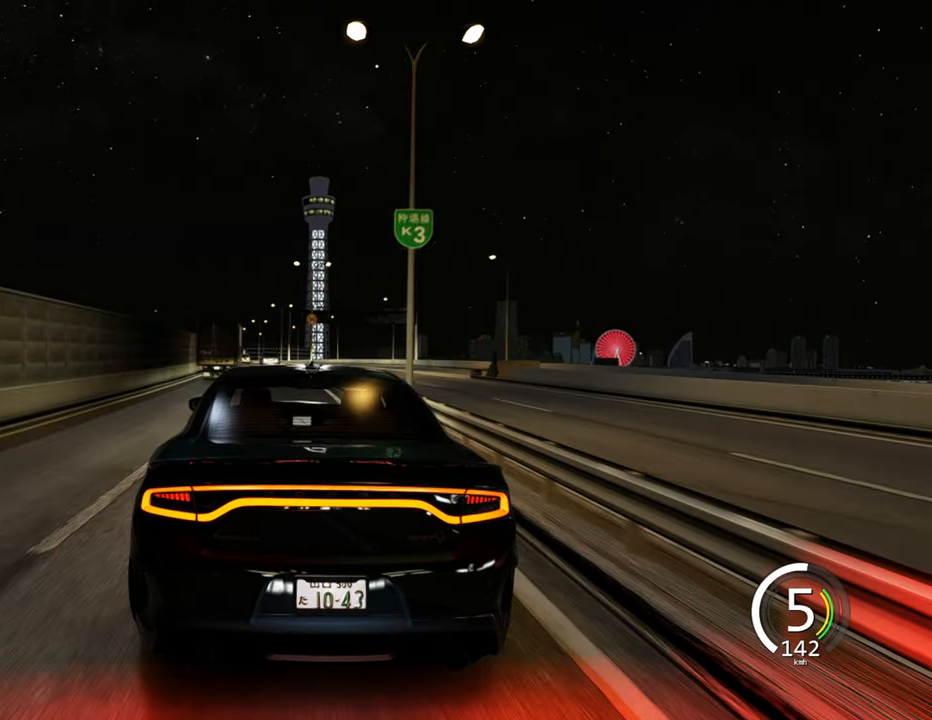
Gameplay with keyboard; each line is a JSON object with the keys held at the frame after it. "events" lists presses ("down") and releases ("up") of "a", "ctrl", "d", "e", "q", "s", "shift", "space" and "w" between this image and that frame as [ms after this image, input, new state], when the widget could be followed in between. No other keys are recorded. Mouse input is not recorded.
{"keys": [], "events": [[167, "s", "up"]]}
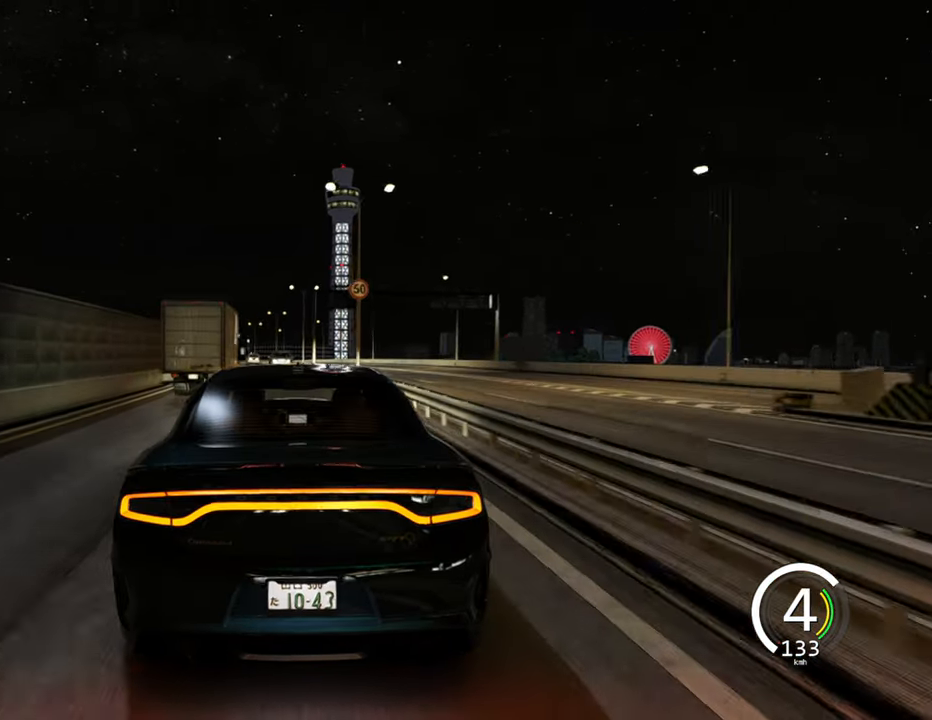
{"keys": [], "events": [[33, "a", "down"], [250, "w", "down"], [283, "w", "up"], [400, "a", "up"]]}
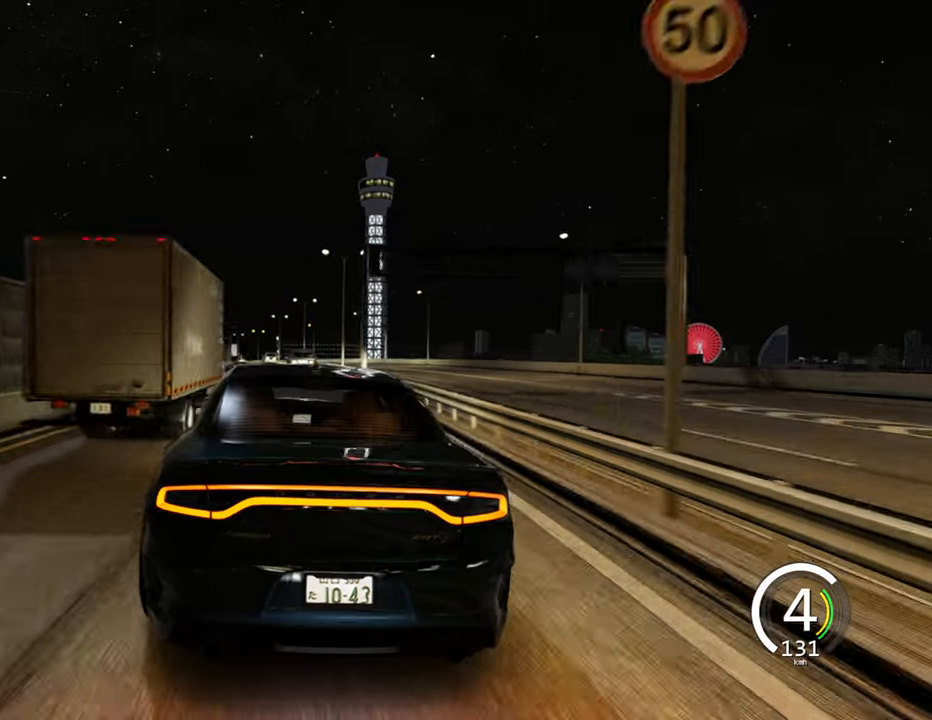
{"keys": ["a"], "events": [[167, "d", "down"], [334, "d", "up"], [417, "a", "down"]]}
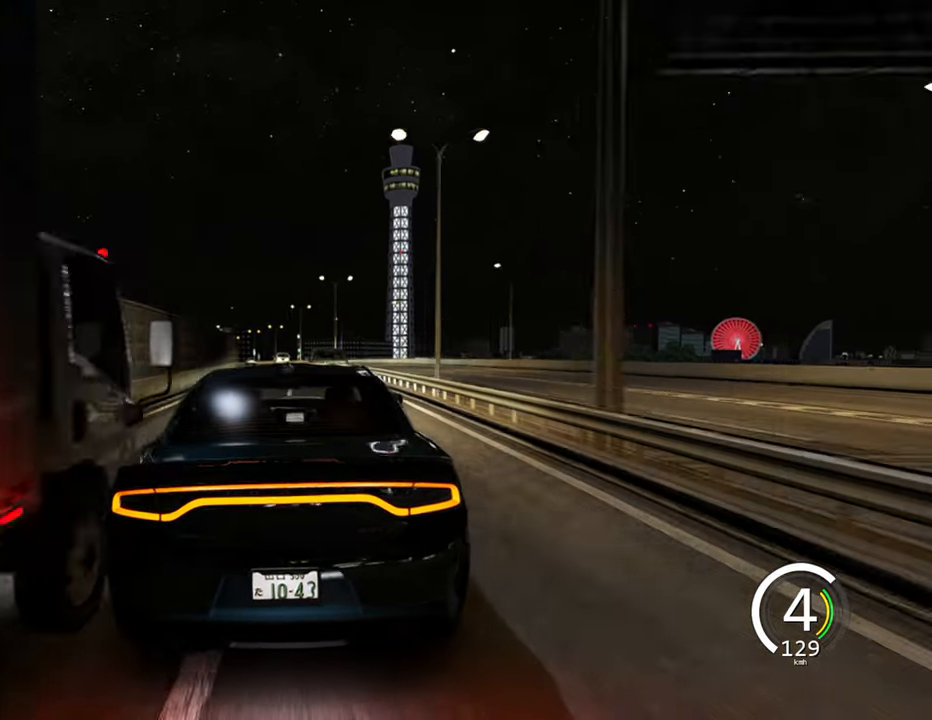
{"keys": ["w"], "events": [[134, "w", "down"], [250, "a", "up"]]}
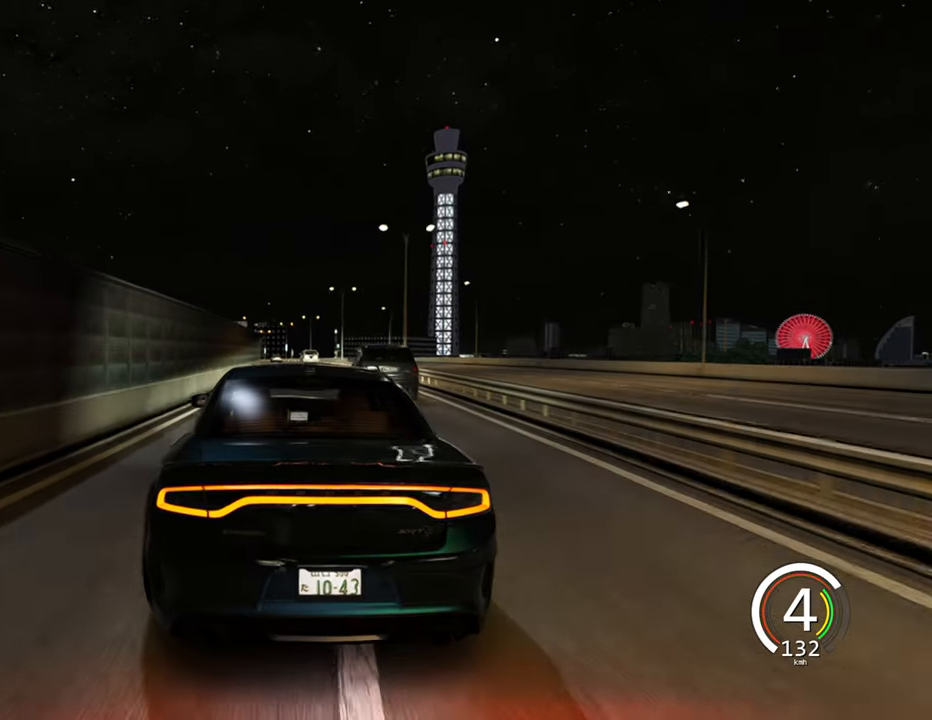
{"keys": ["w"], "events": [[67, "d", "down"], [384, "d", "up"]]}
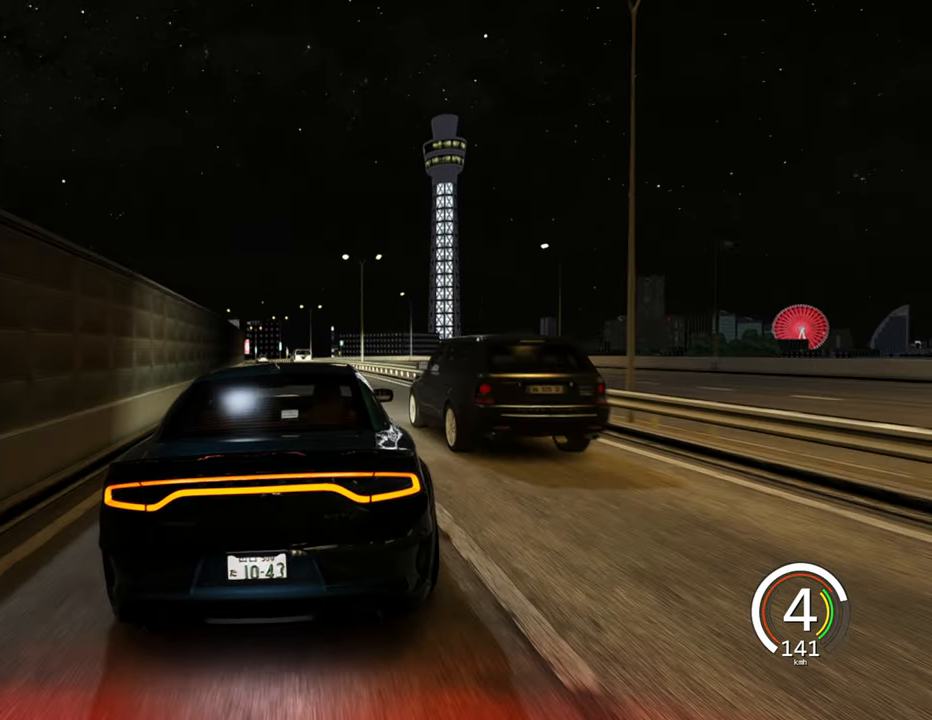
{"keys": ["a", "w"], "events": [[217, "a", "down"]]}
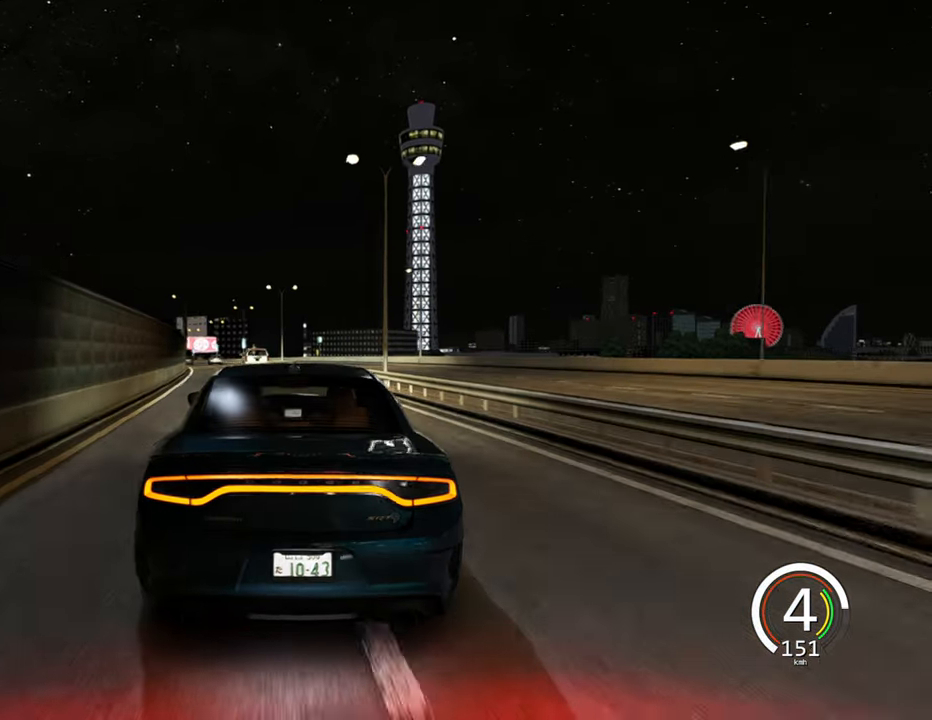
{"keys": ["w"], "events": [[150, "w", "up"], [167, "a", "up"], [400, "w", "down"]]}
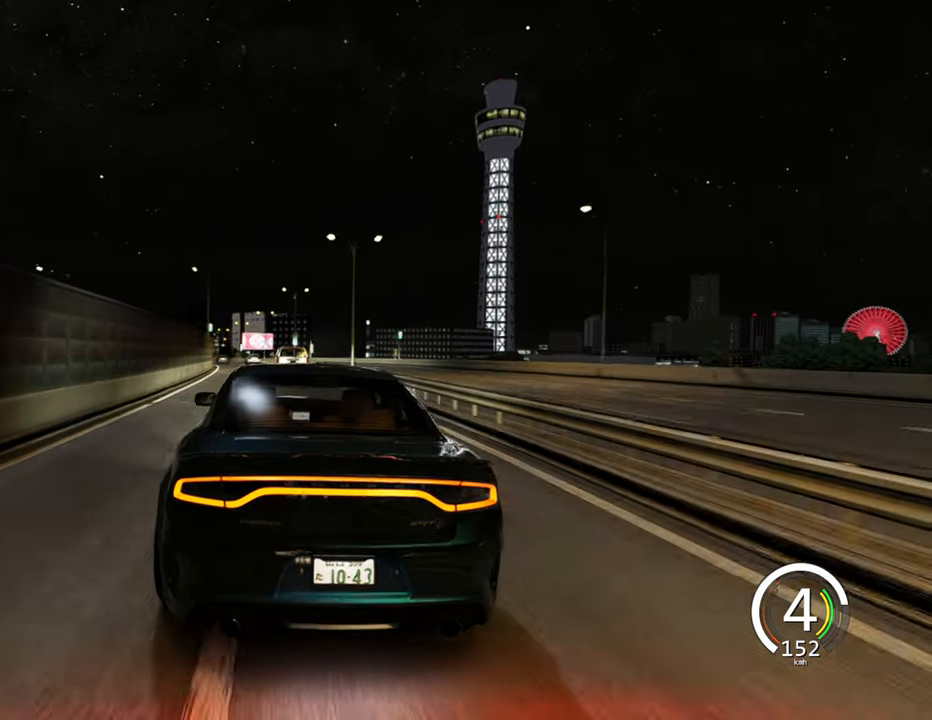
{"keys": ["a", "w"], "events": [[84, "a", "down"]]}
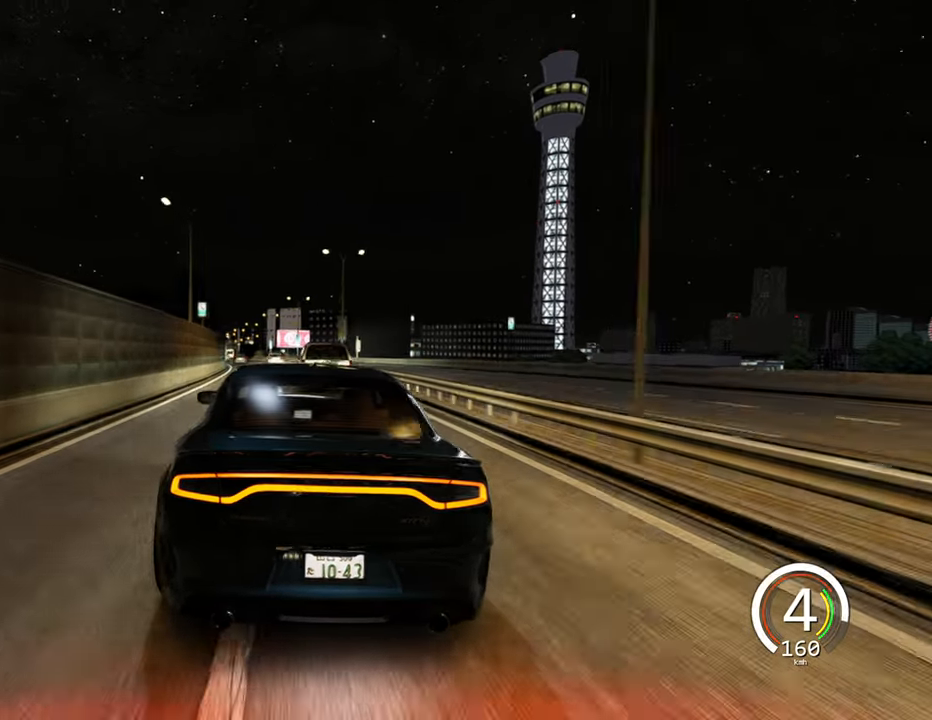
{"keys": [], "events": [[17, "w", "up"], [84, "a", "up"], [284, "d", "down"], [467, "d", "up"]]}
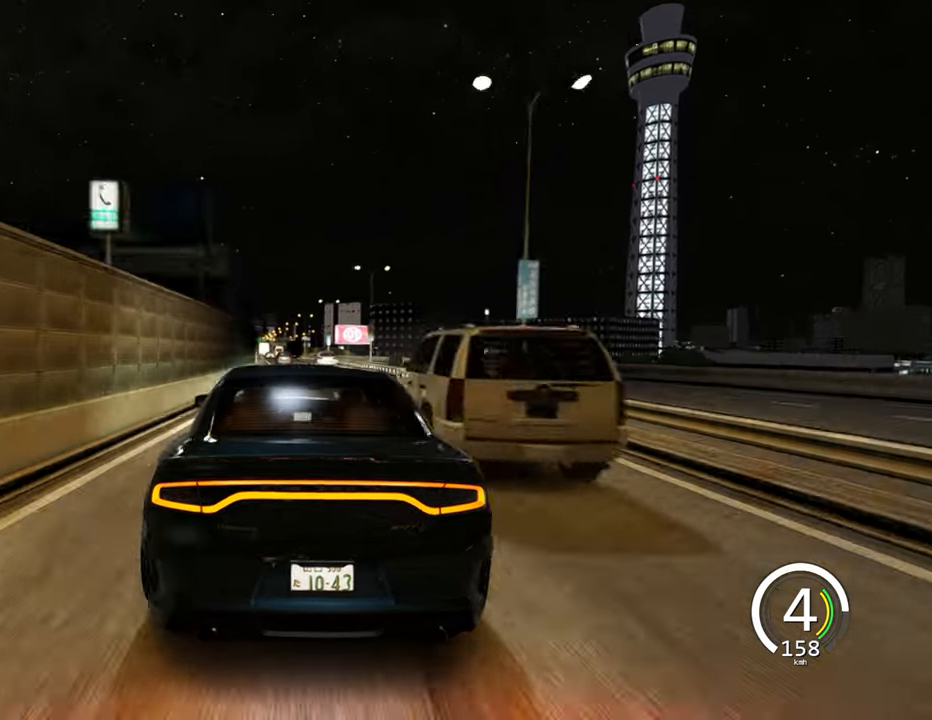
{"keys": ["a"], "events": [[200, "s", "down"], [317, "s", "up"], [450, "a", "down"]]}
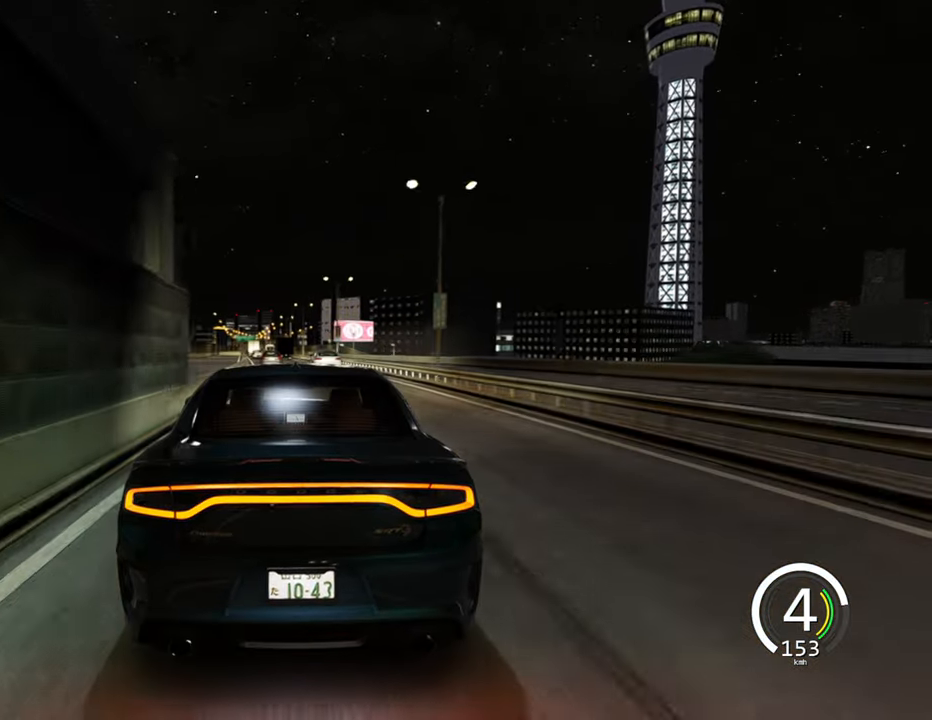
{"keys": ["s"], "events": [[134, "a", "up"], [134, "s", "down"]]}
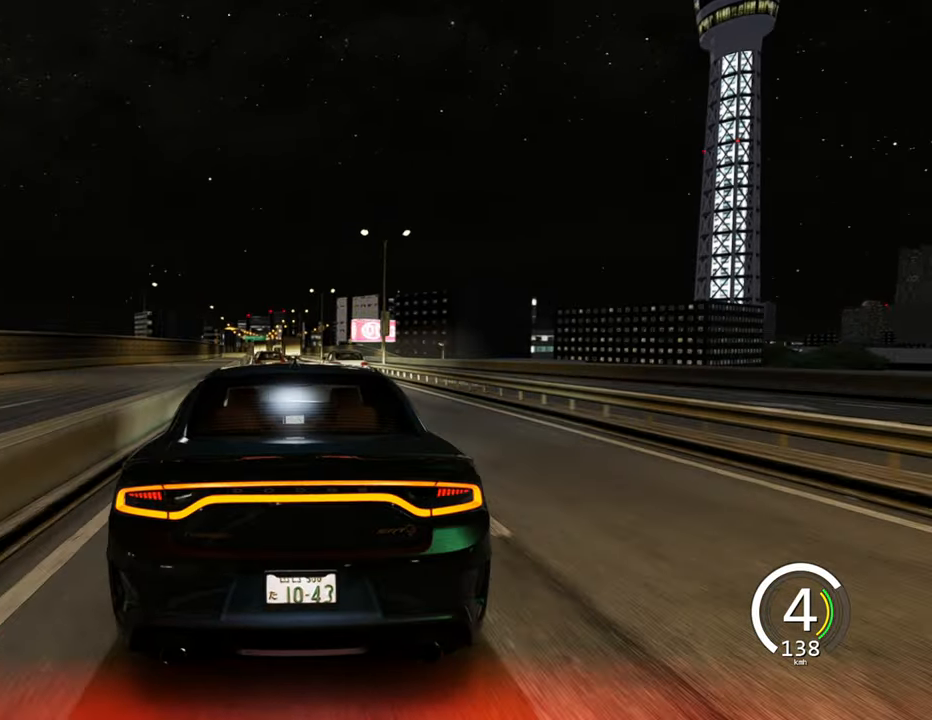
{"keys": ["a"], "events": [[267, "s", "up"], [433, "a", "down"]]}
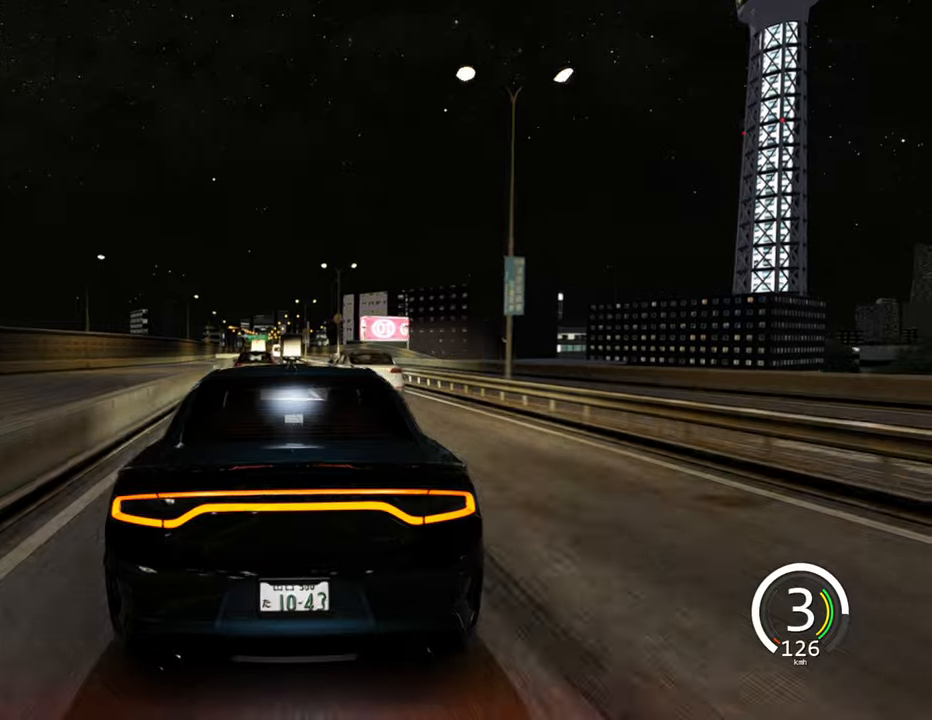
{"keys": ["d"], "events": [[83, "a", "up"], [433, "d", "down"]]}
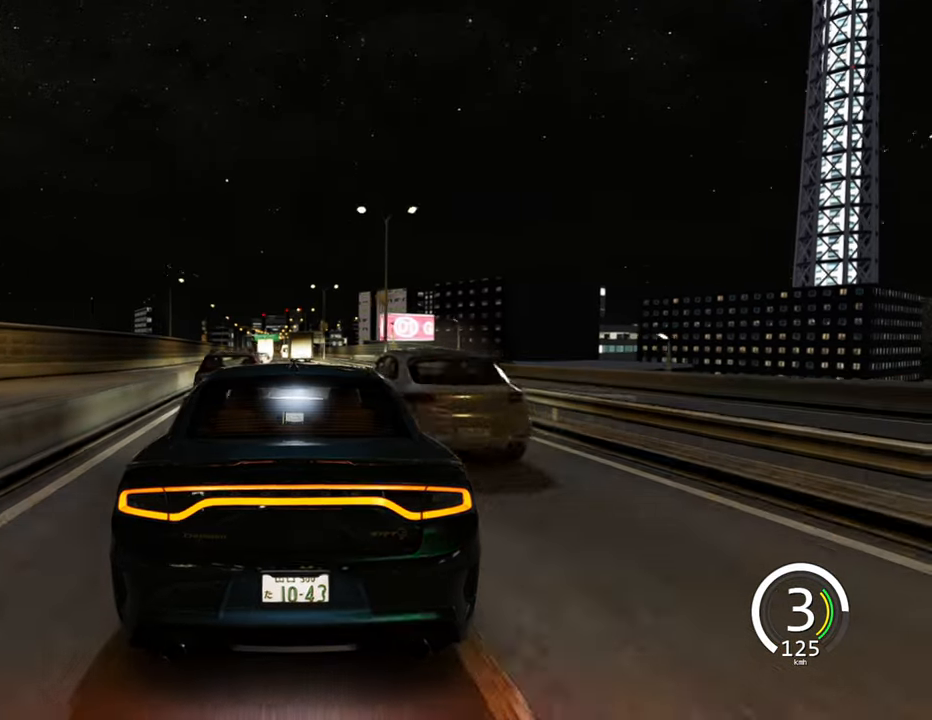
{"keys": ["w"], "events": [[150, "d", "up"], [283, "w", "down"]]}
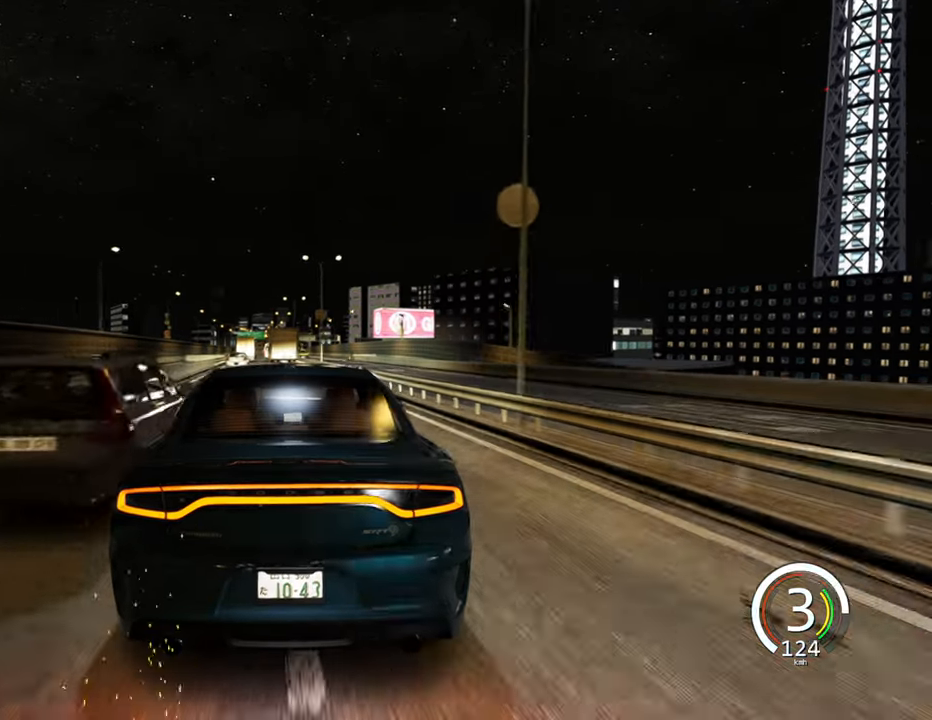
{"keys": ["w"], "events": [[150, "w", "up"], [433, "w", "down"]]}
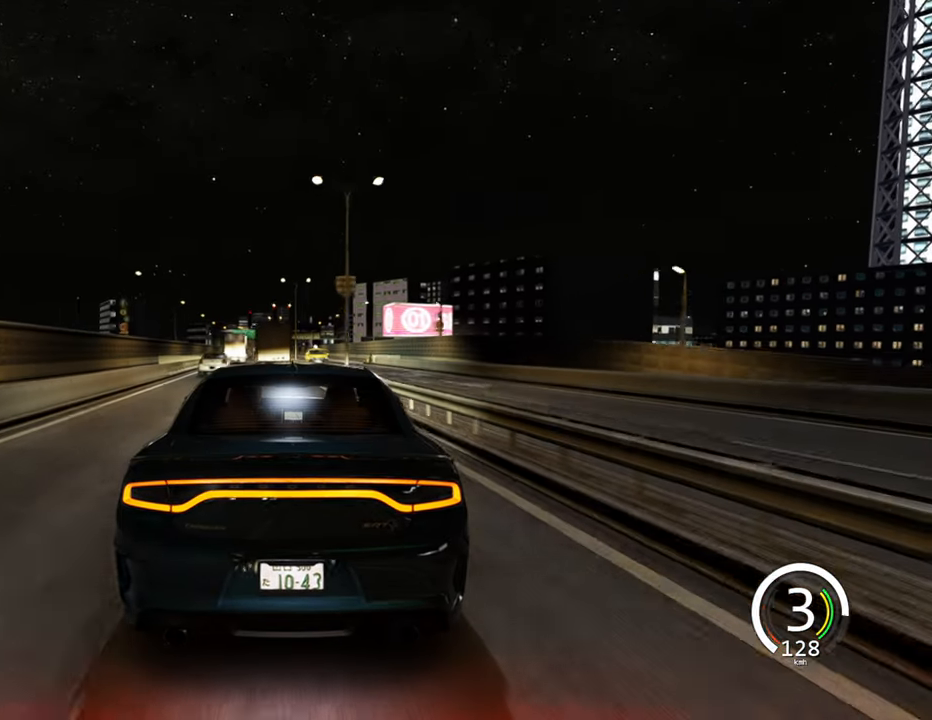
{"keys": ["s"], "events": [[16, "a", "down"], [50, "w", "up"], [266, "s", "down"], [450, "a", "up"]]}
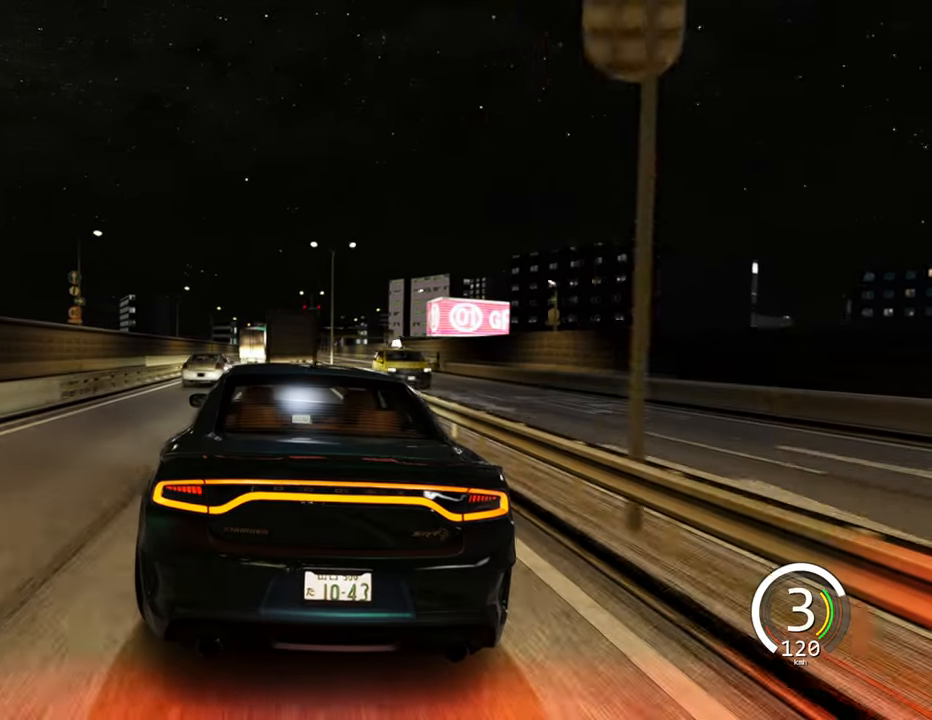
{"keys": ["s"], "events": []}
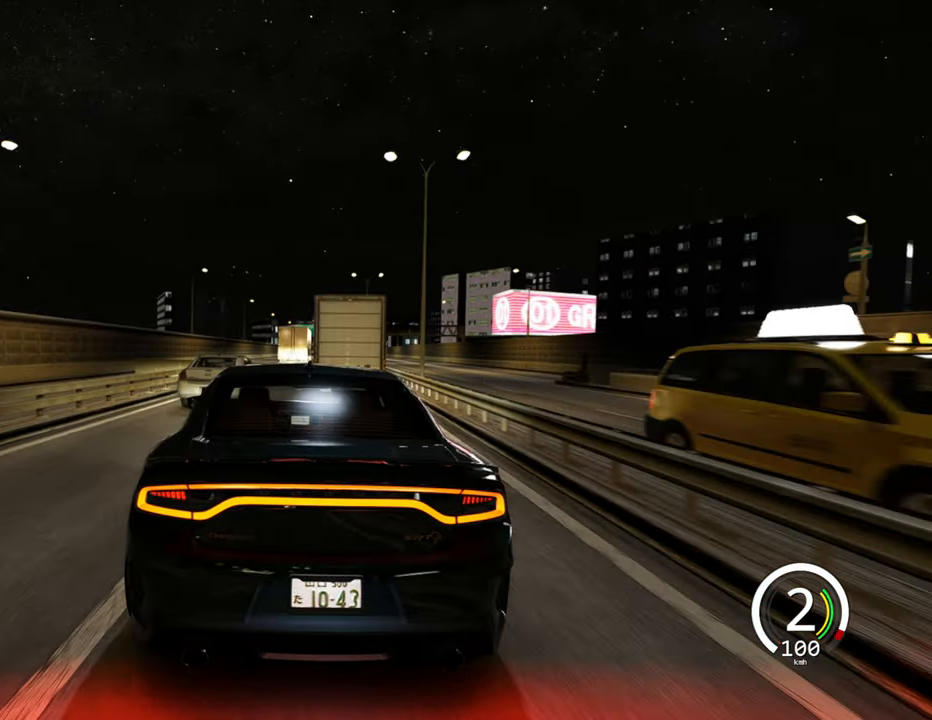
{"keys": ["s"], "events": [[116, "d", "down"], [450, "d", "up"]]}
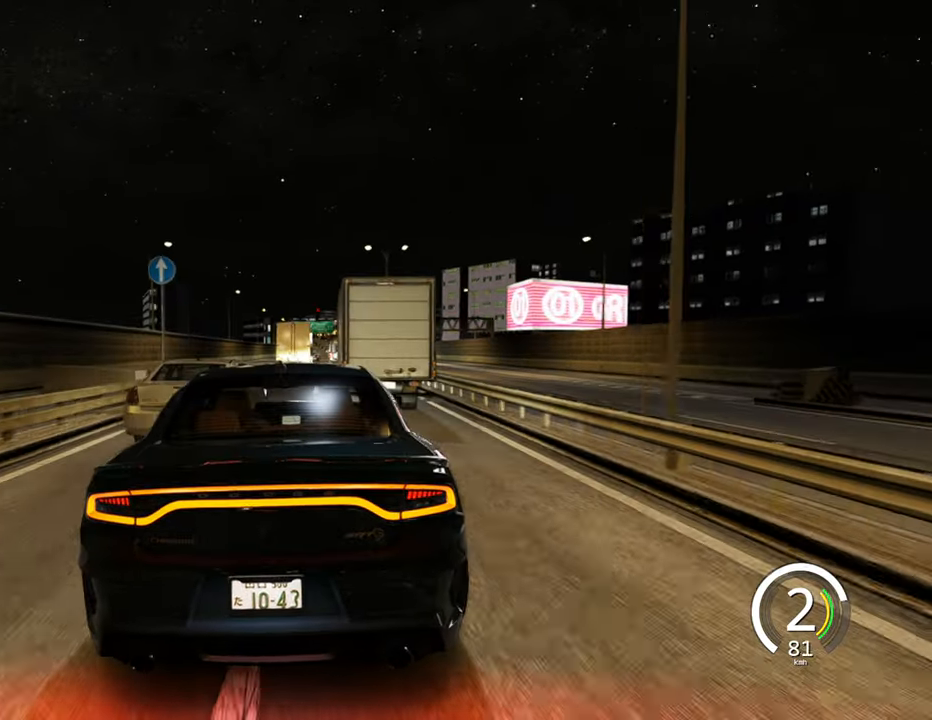
{"keys": ["s"], "events": []}
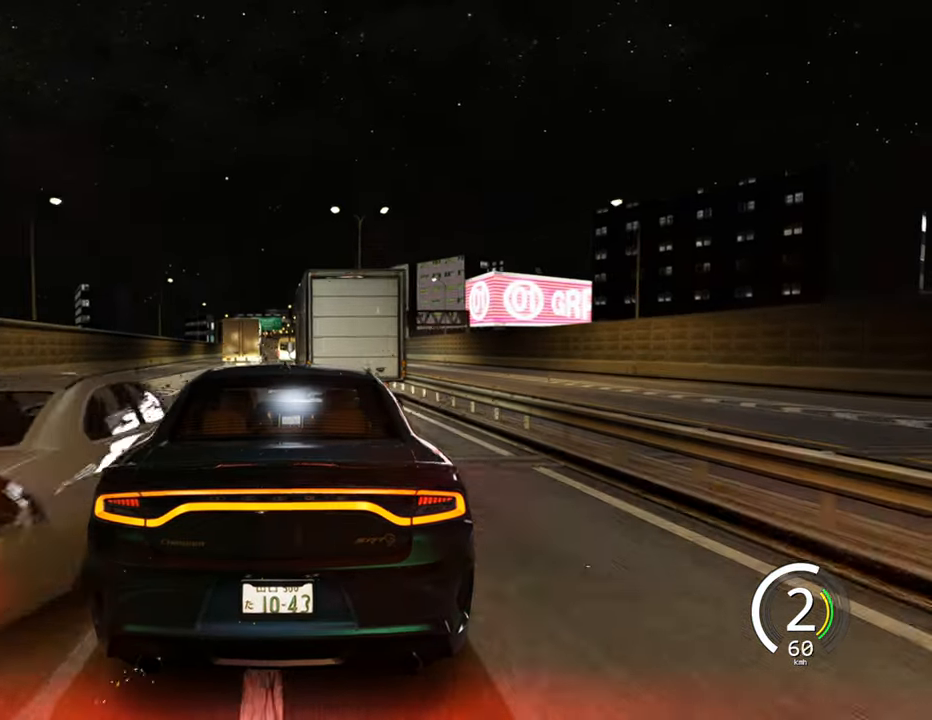
{"keys": ["a", "w"], "events": [[83, "s", "up"], [316, "a", "down"], [466, "w", "down"]]}
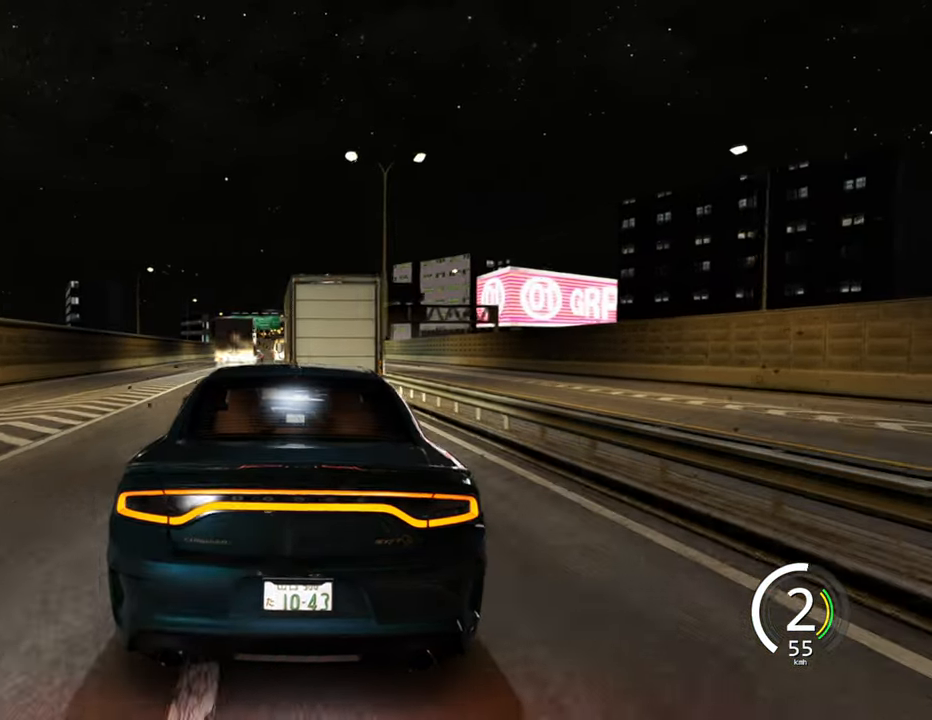
{"keys": ["w"], "events": [[216, "a", "up"]]}
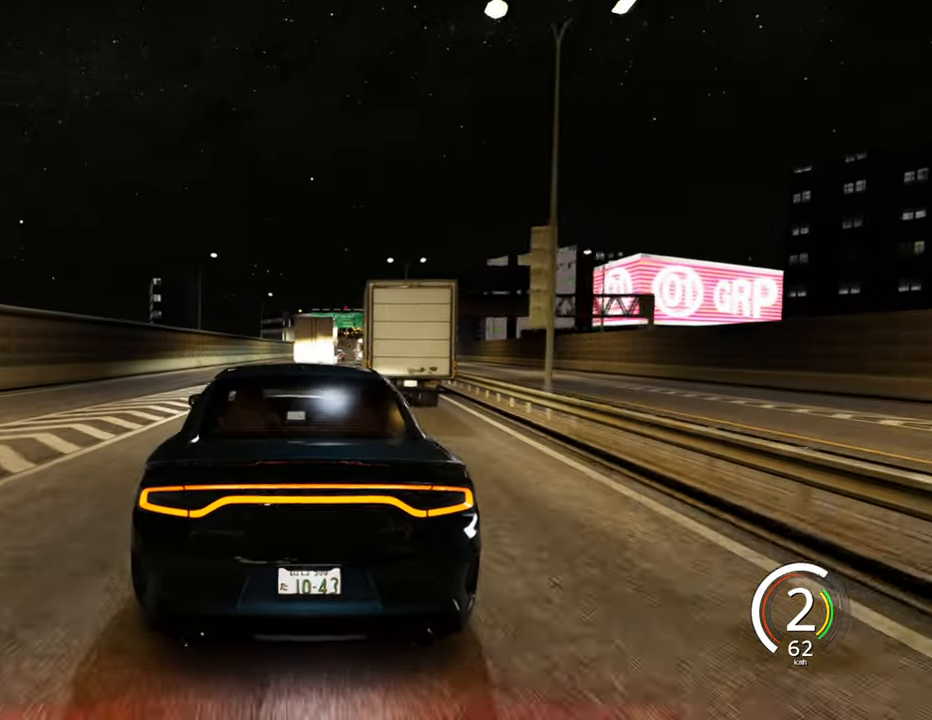
{"keys": ["w"], "events": []}
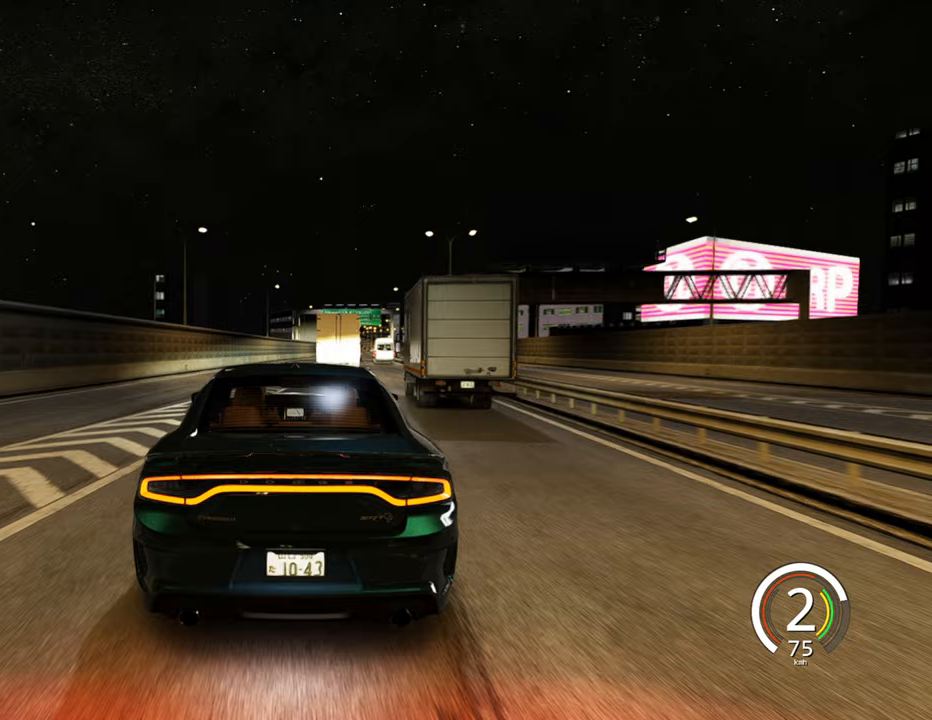
{"keys": ["w"], "events": [[317, "space", "down"], [400, "space", "up"]]}
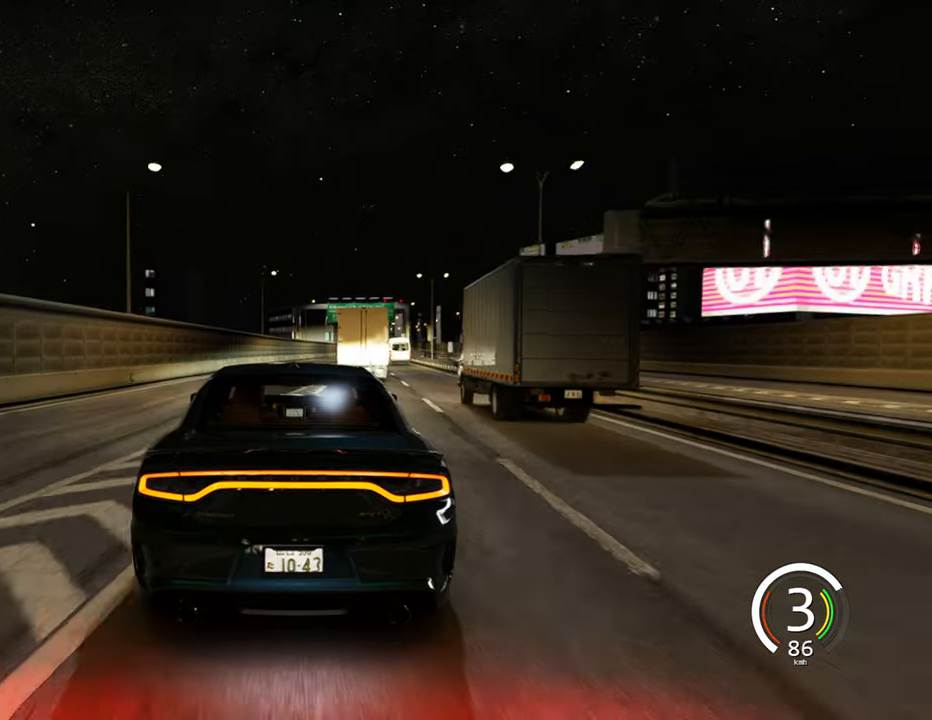
{"keys": ["w"], "events": [[217, "d", "down"], [350, "d", "up"]]}
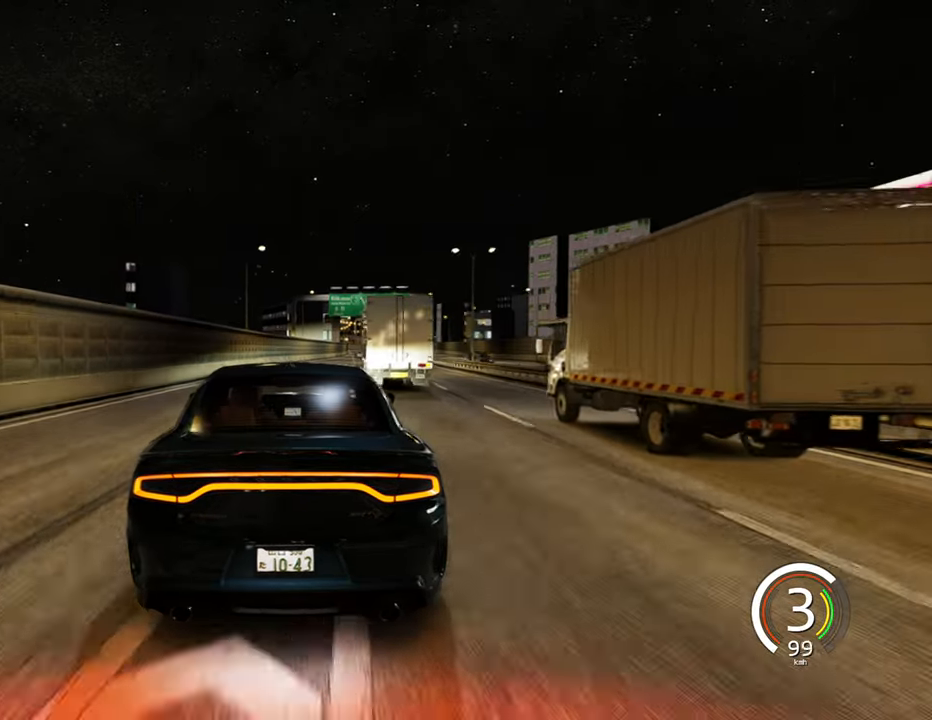
{"keys": ["w"], "events": [[133, "d", "down"], [400, "d", "up"]]}
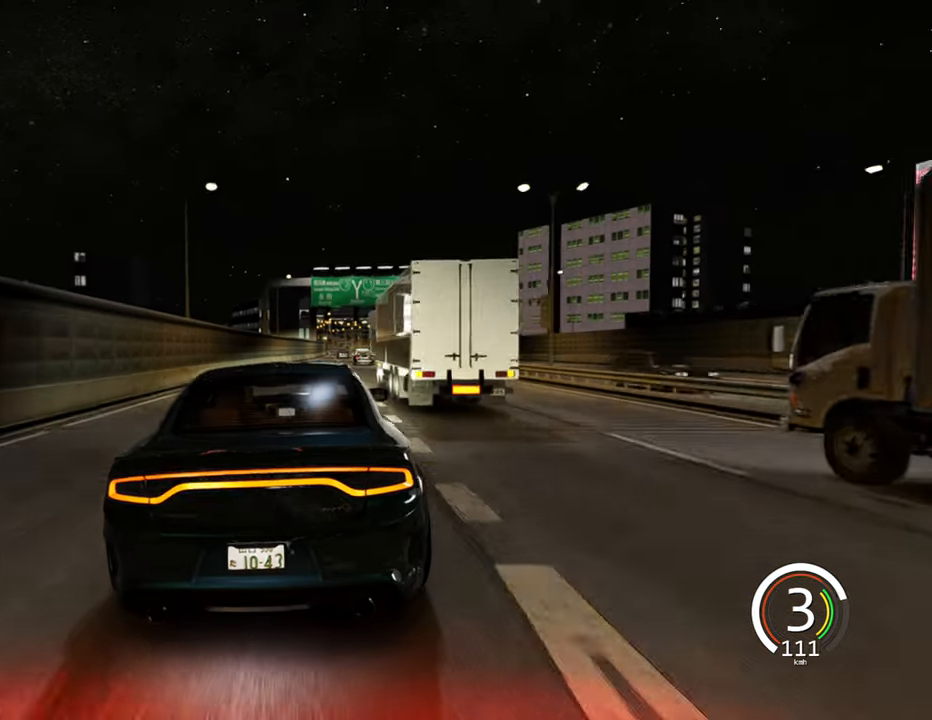
{"keys": ["w"], "events": []}
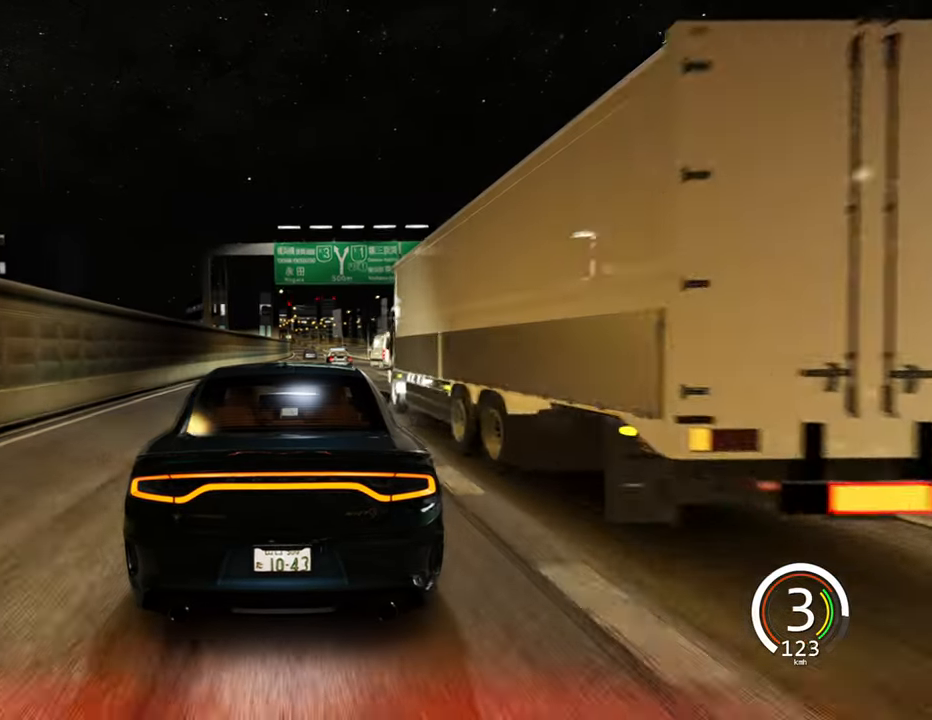
{"keys": ["w"], "events": [[250, "space", "down"], [317, "space", "up"]]}
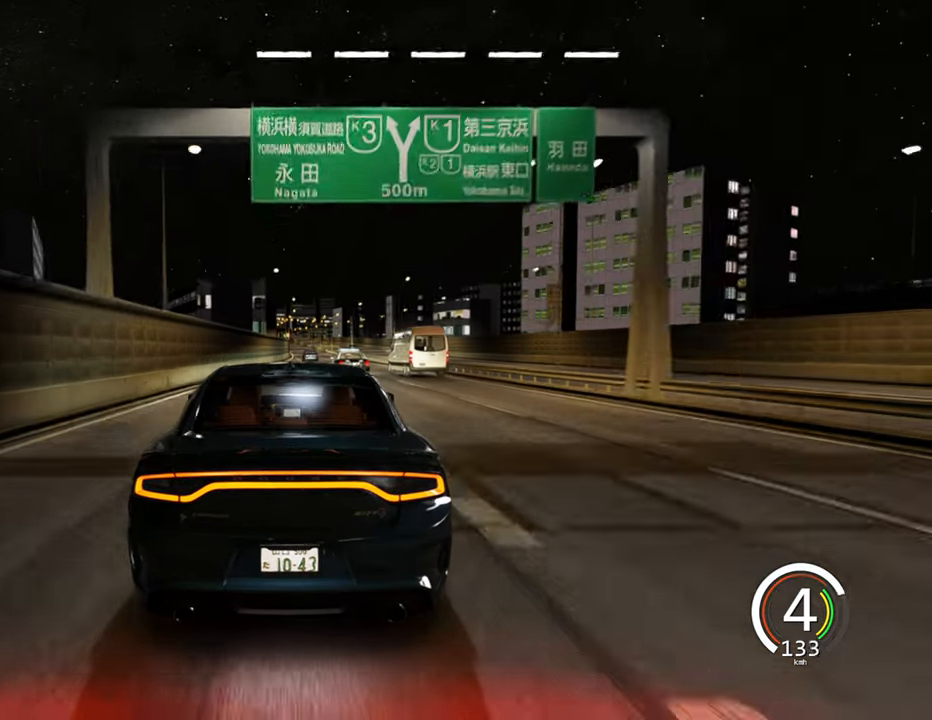
{"keys": ["w"], "events": []}